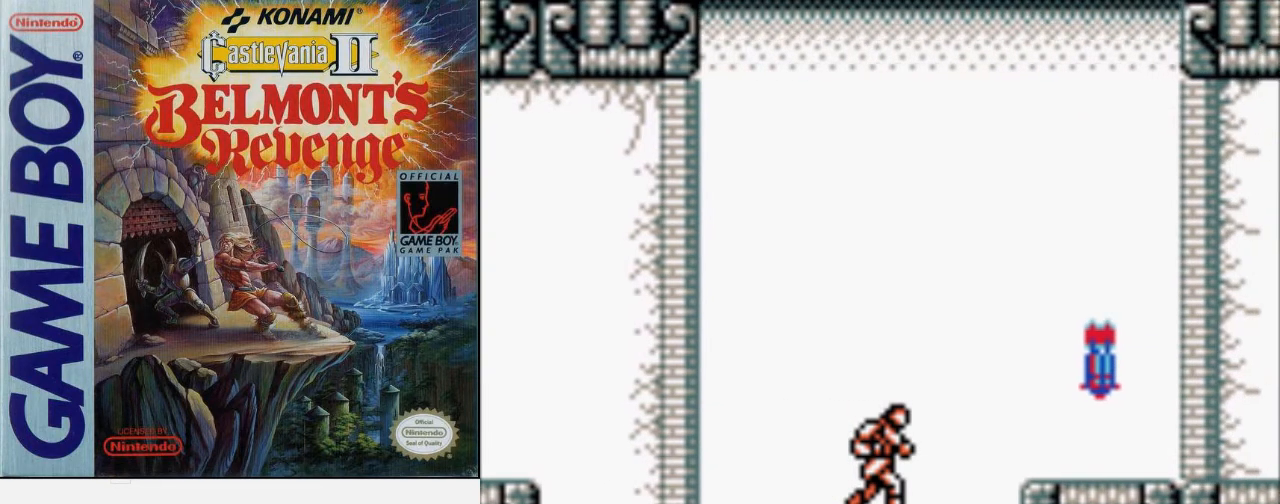
Gameplay with a controller (Nintendo layout); each line is a JSON object with the inputs held at the frame after it. "events" lists button and stick changes between this image and that frame as [ms after this image, input, new state], when the widget could be followed in between. Not read: L3 R3.
{"buttons": ["DPAD_RIGHT"], "events": [[267, "DPAD_RIGHT", "down"], [300, "A", "down"], [500, "A", "up"]]}
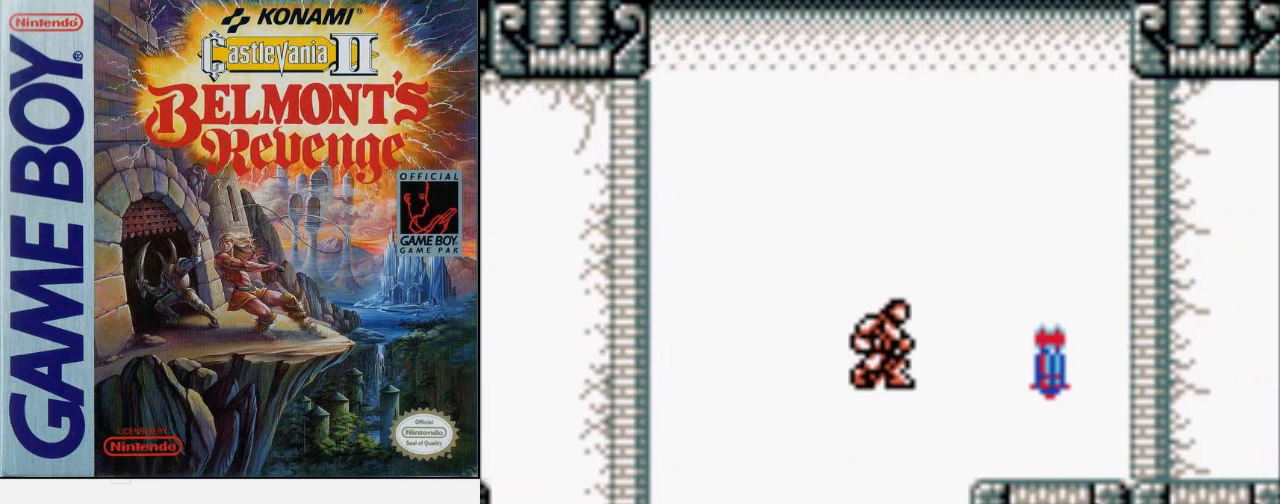
{"buttons": ["DPAD_RIGHT"], "events": []}
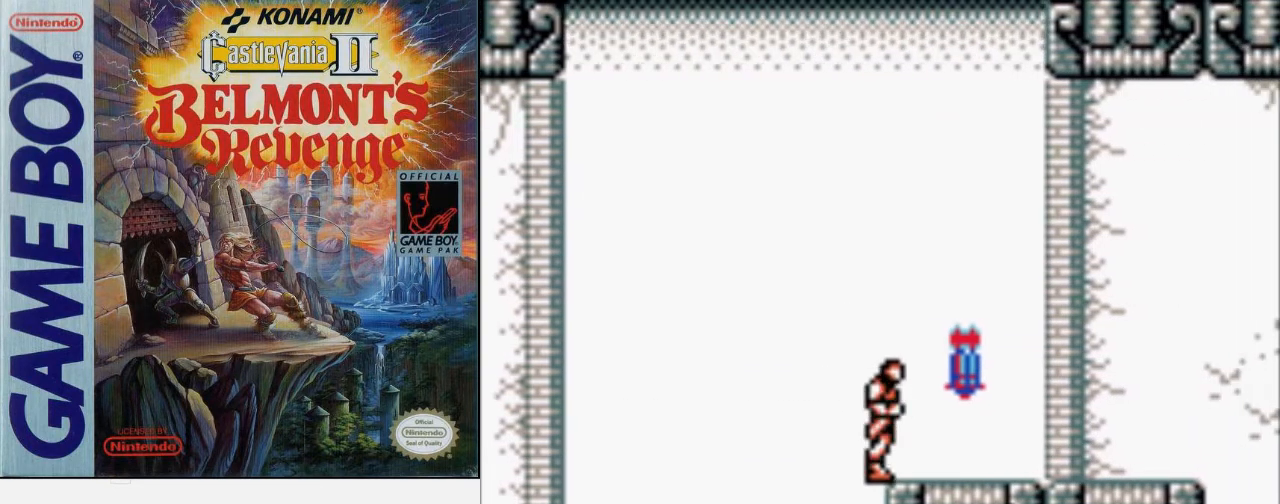
{"buttons": ["A", "B", "DPAD_UP", "DPAD_RIGHT"], "events": [[400, "DPAD_UP", "down"], [433, "A", "down"], [500, "B", "down"]]}
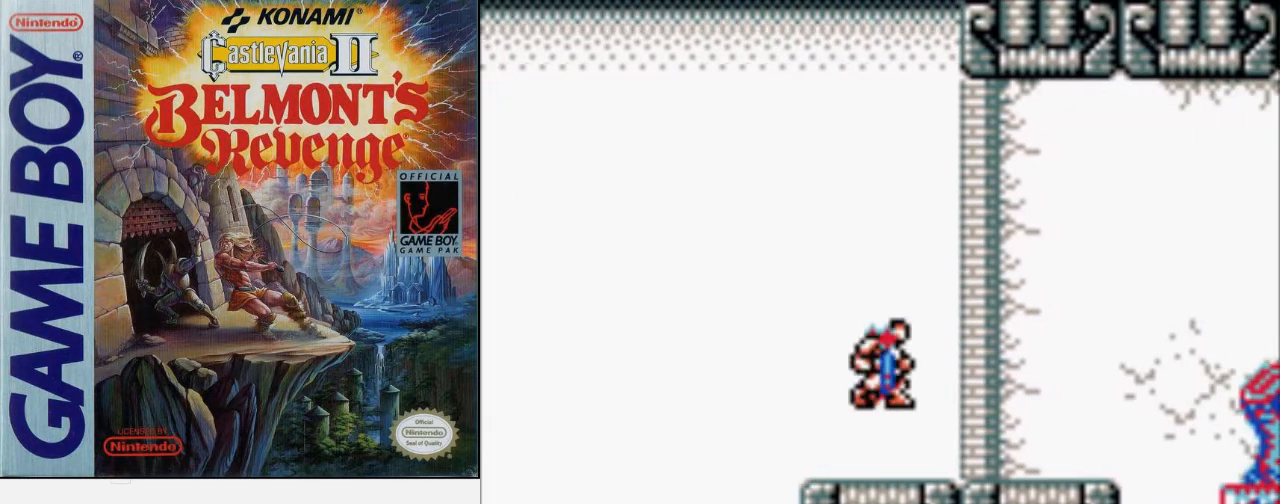
{"buttons": ["DPAD_RIGHT"], "events": [[67, "A", "up"], [133, "B", "up"], [200, "DPAD_UP", "up"]]}
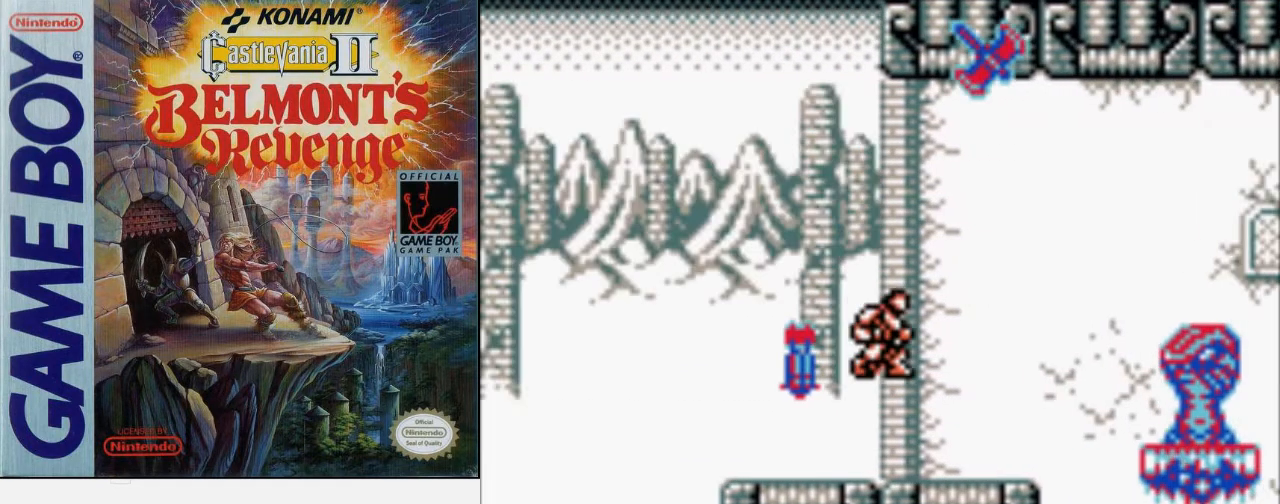
{"buttons": ["A", "DPAD_RIGHT"], "events": [[500, "A", "down"]]}
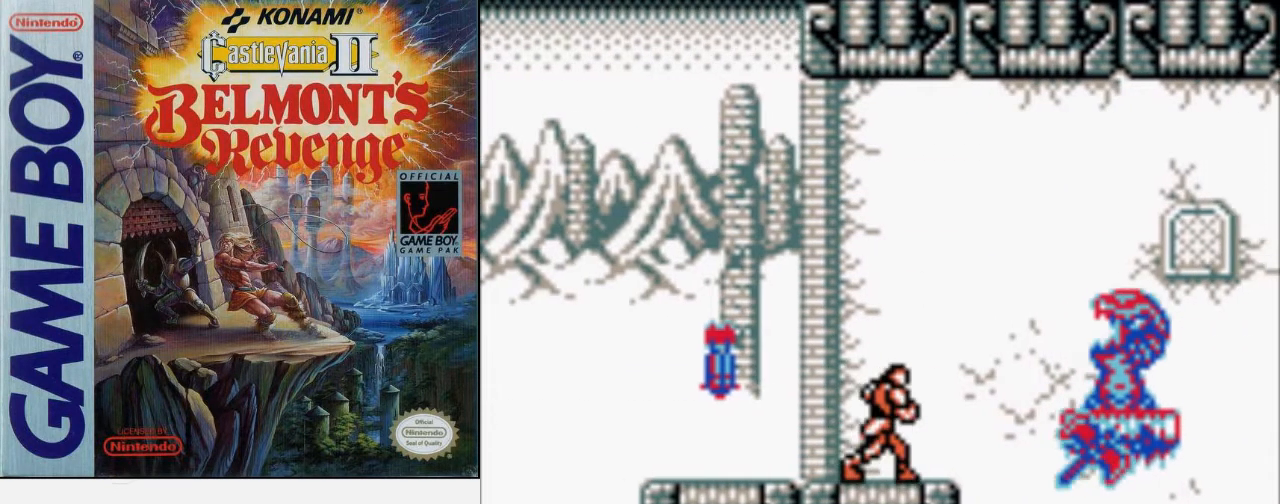
{"buttons": ["DPAD_RIGHT"], "events": [[133, "A", "up"], [233, "B", "down"], [467, "B", "up"]]}
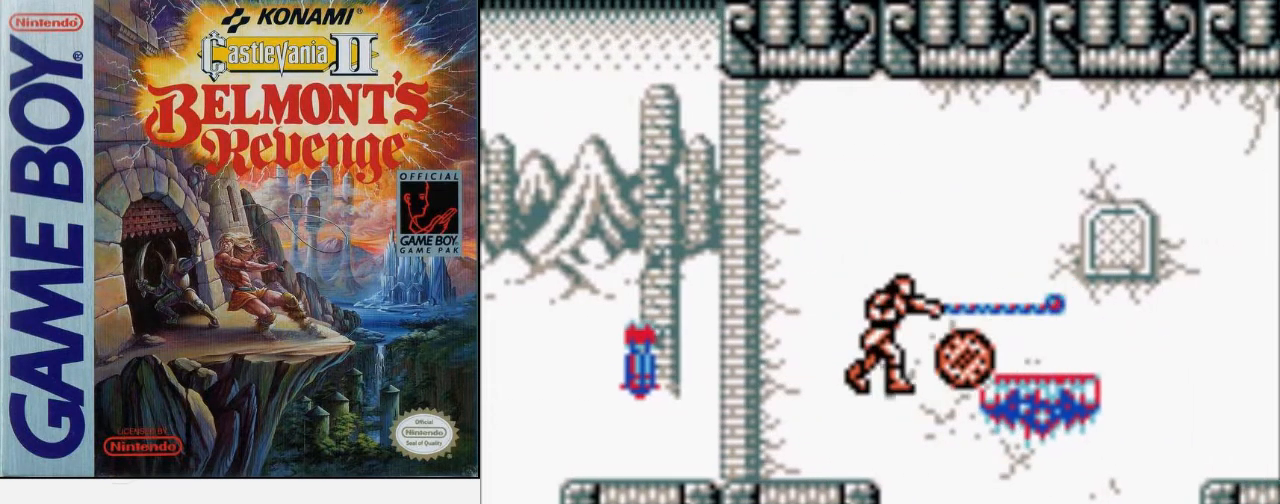
{"buttons": ["B", "DPAD_RIGHT"], "events": [[133, "A", "down"], [200, "B", "down"], [433, "A", "up"]]}
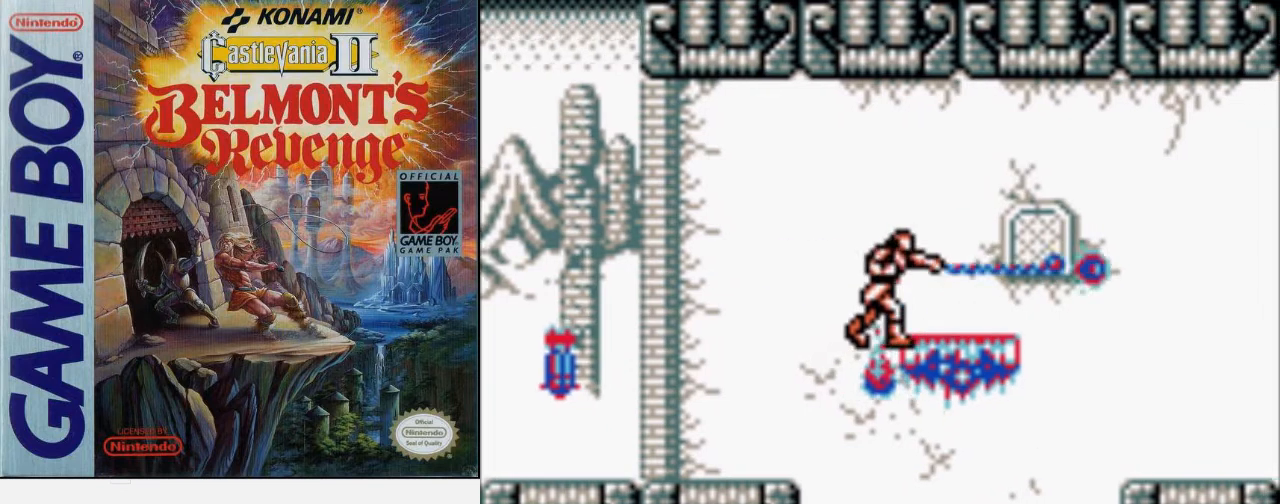
{"buttons": [], "events": [[33, "B", "up"], [367, "DPAD_RIGHT", "up"]]}
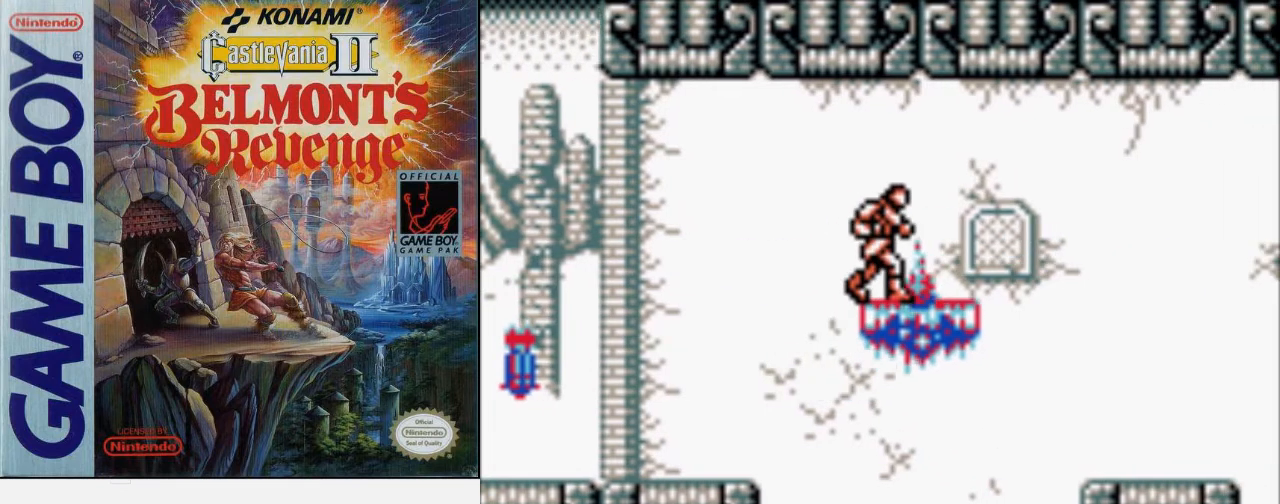
{"buttons": [], "events": []}
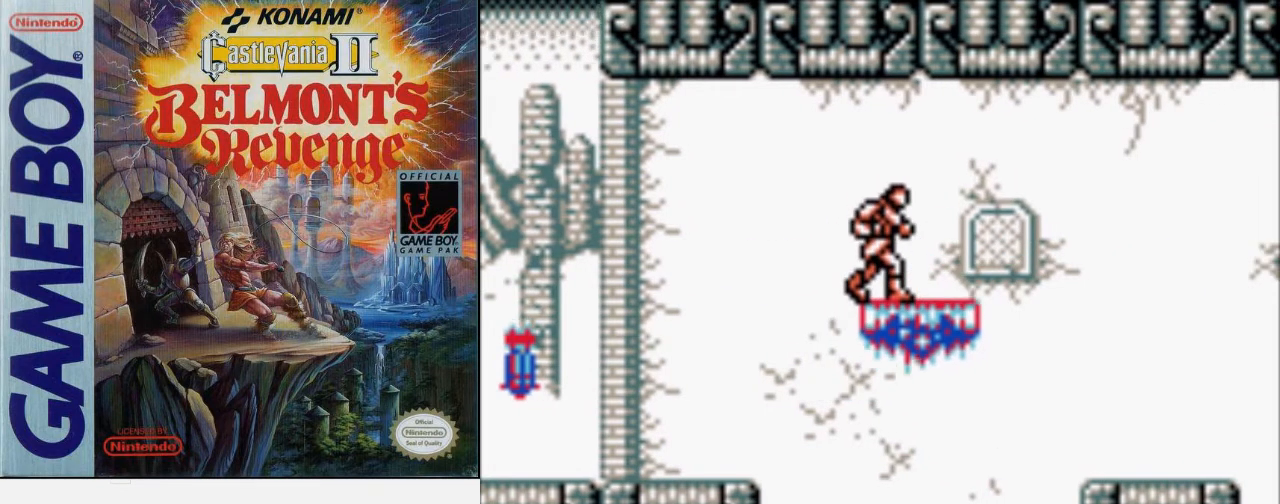
{"buttons": [], "events": []}
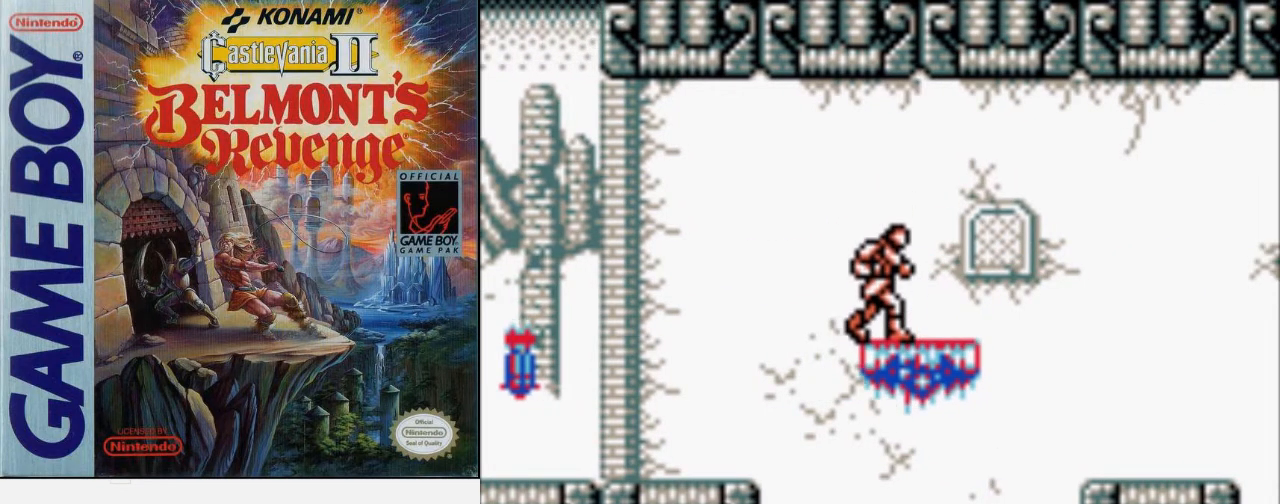
{"buttons": [], "events": []}
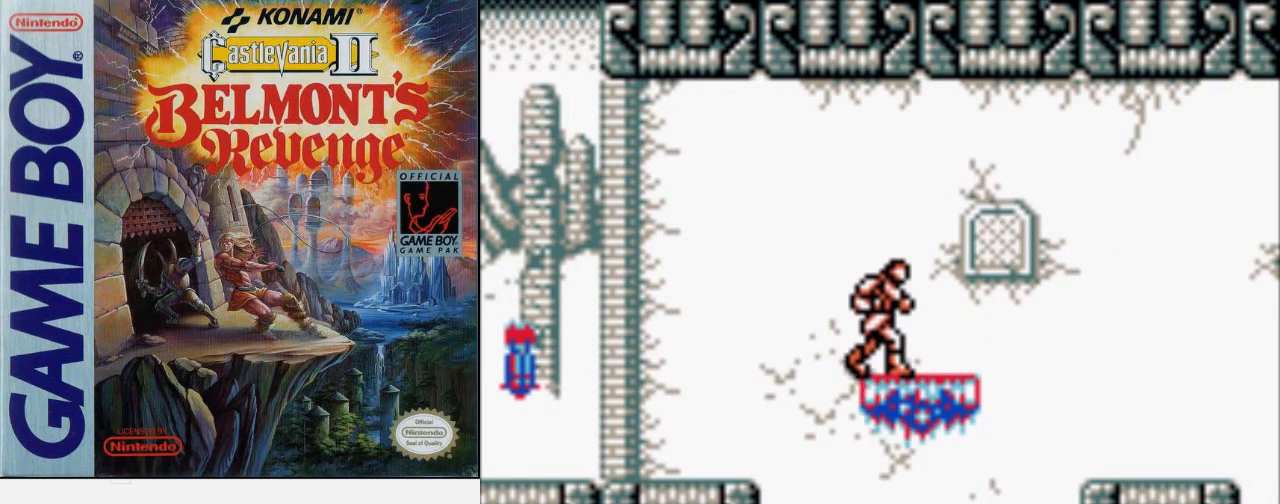
{"buttons": [], "events": []}
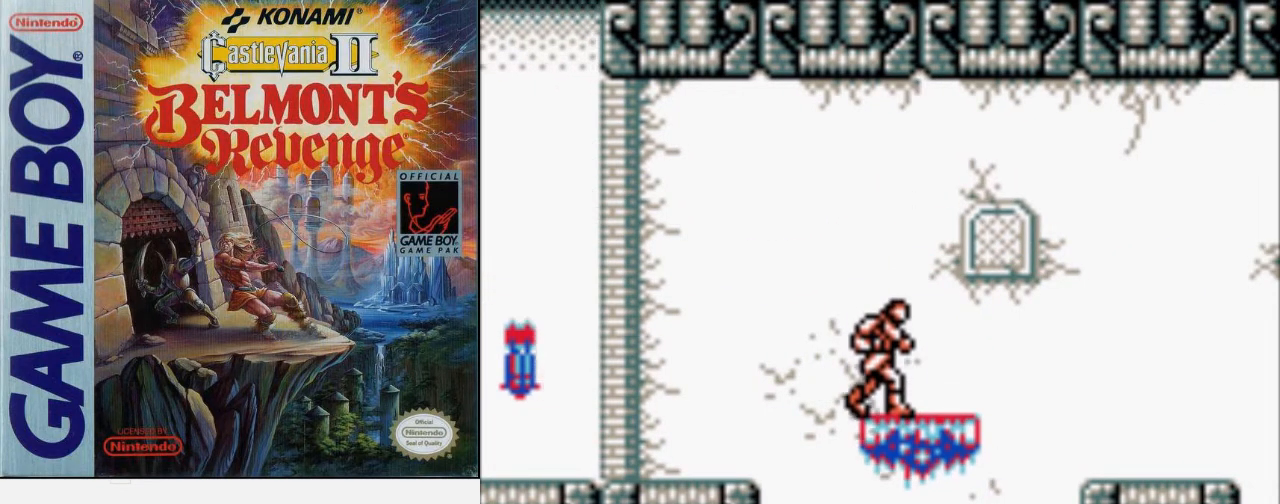
{"buttons": [], "events": []}
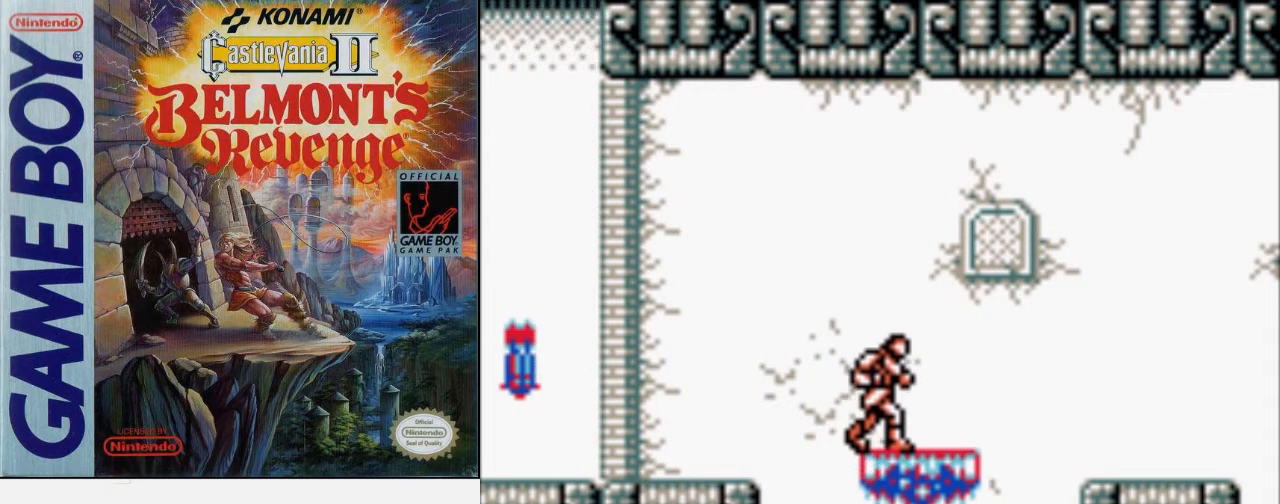
{"buttons": [], "events": []}
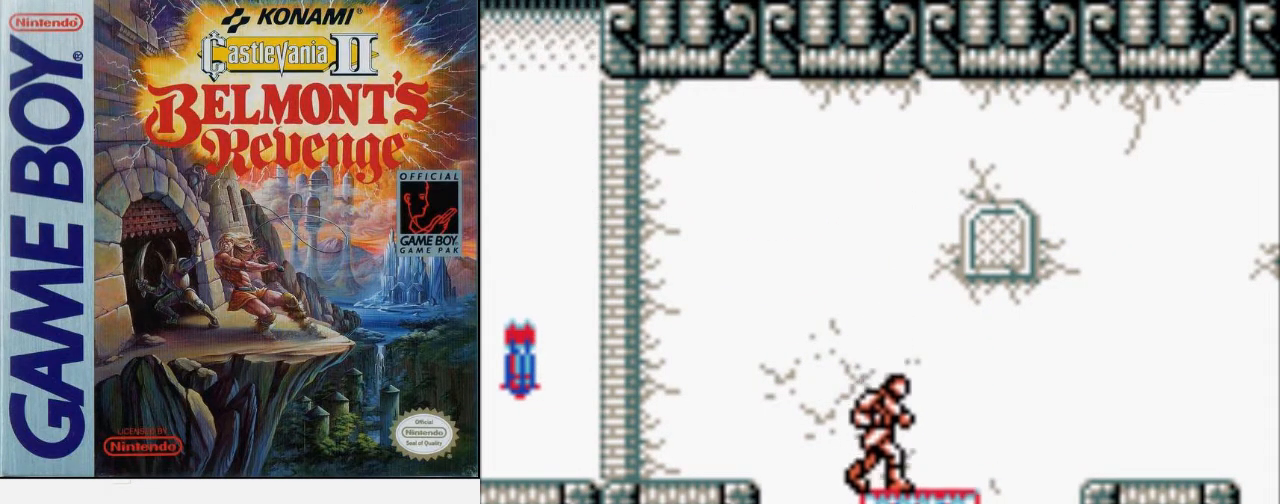
{"buttons": [], "events": []}
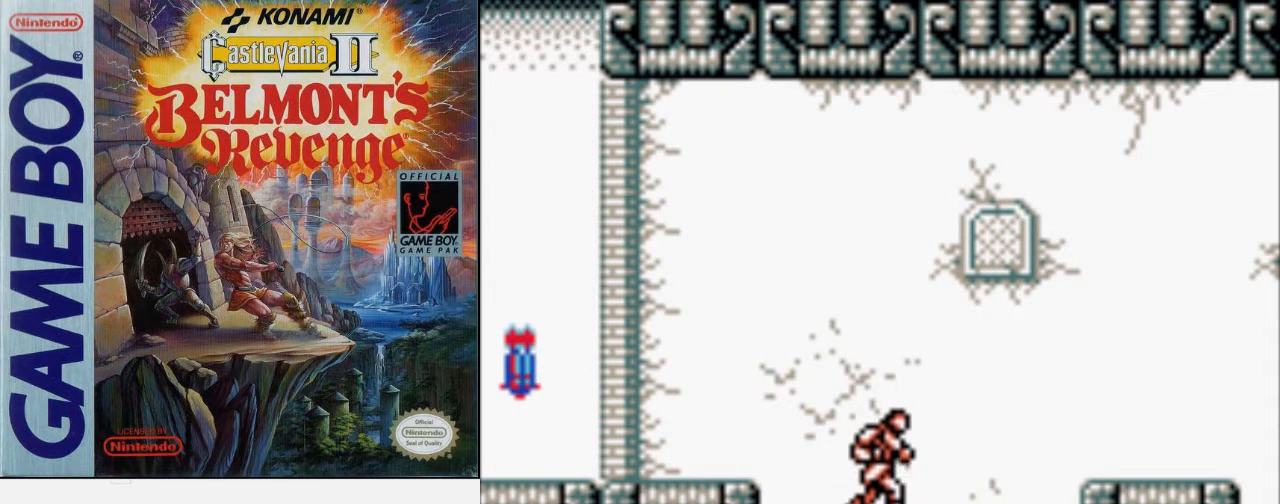
{"buttons": [], "events": []}
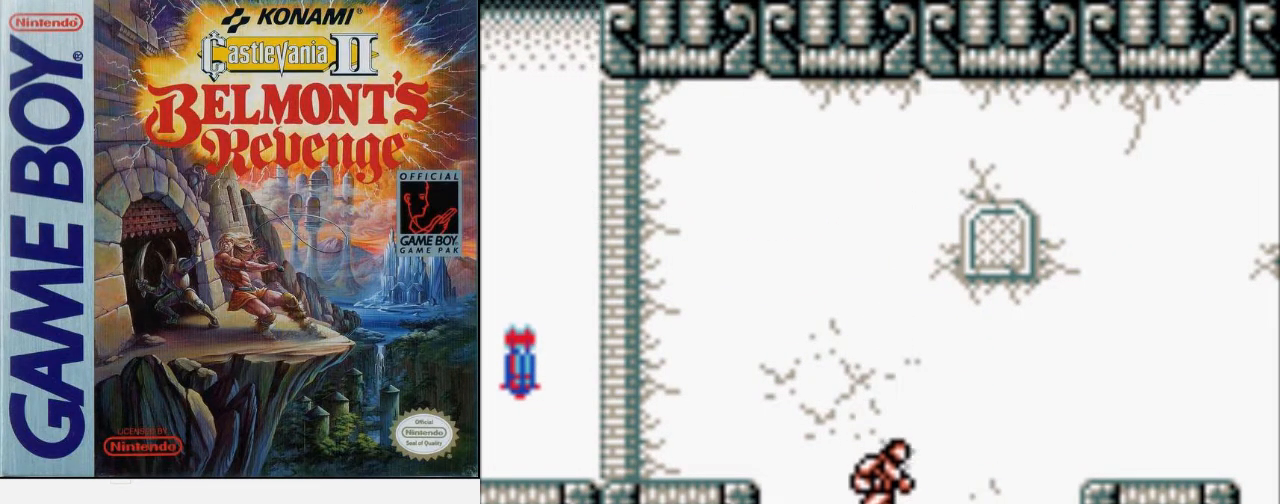
{"buttons": [], "events": []}
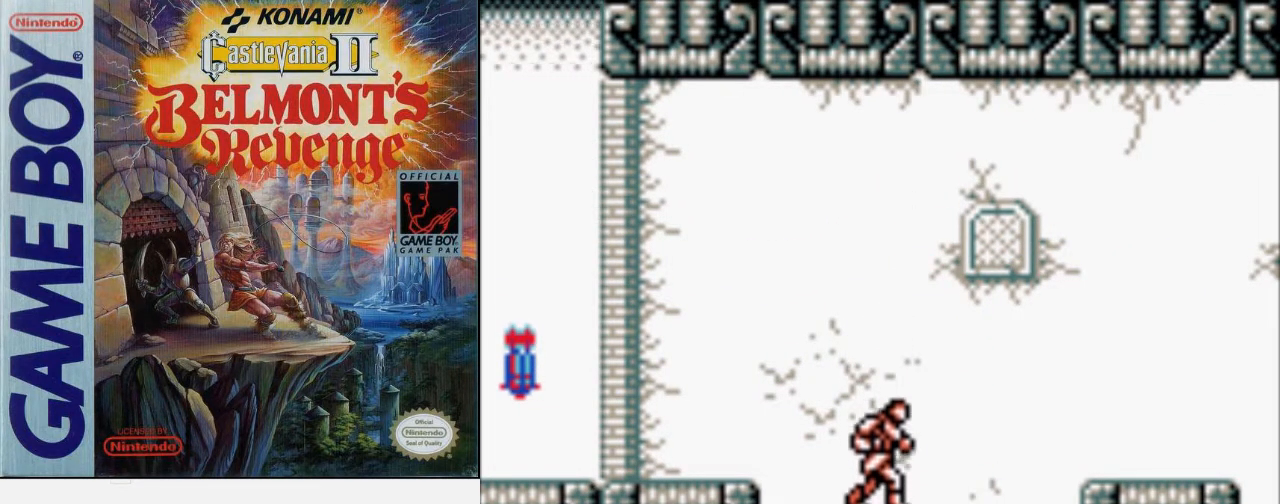
{"buttons": ["A", "DPAD_LEFT"], "events": [[167, "DPAD_LEFT", "down"], [267, "A", "down"]]}
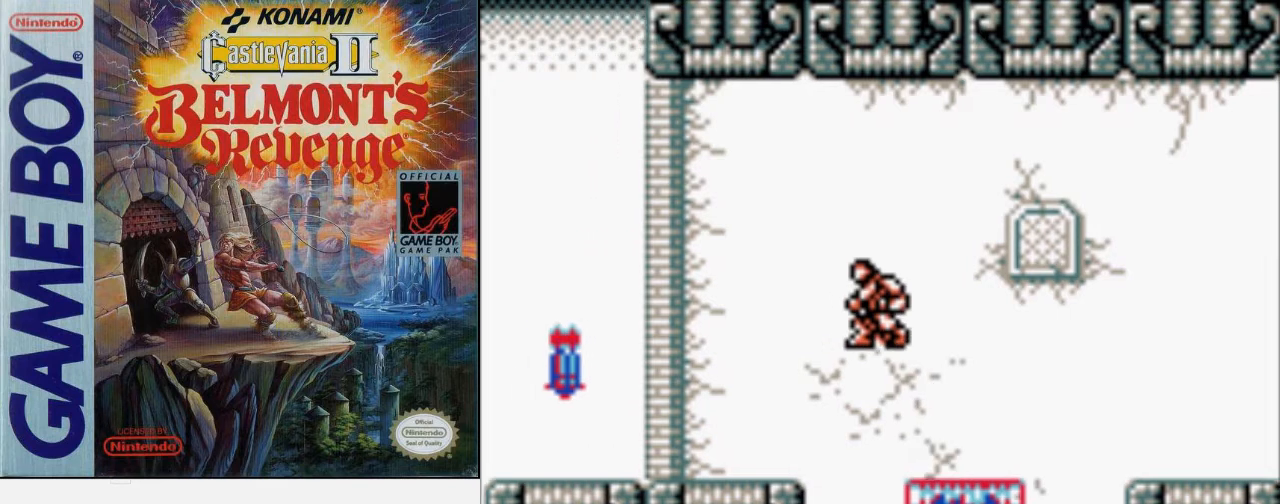
{"buttons": ["DPAD_LEFT"], "events": [[167, "A", "up"]]}
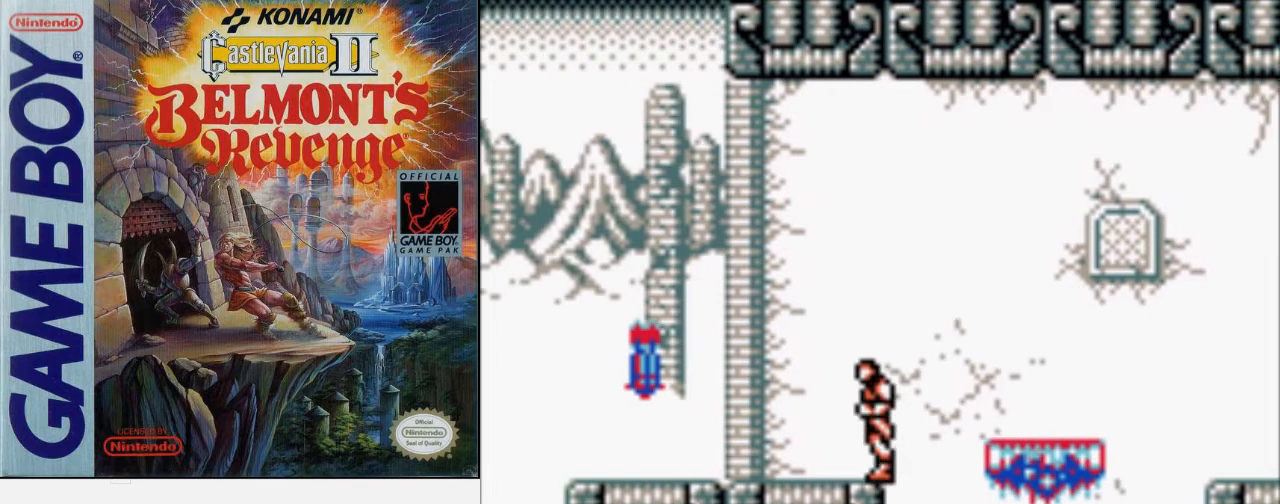
{"buttons": ["DPAD_RIGHT"], "events": [[267, "DPAD_LEFT", "up"], [367, "DPAD_RIGHT", "down"]]}
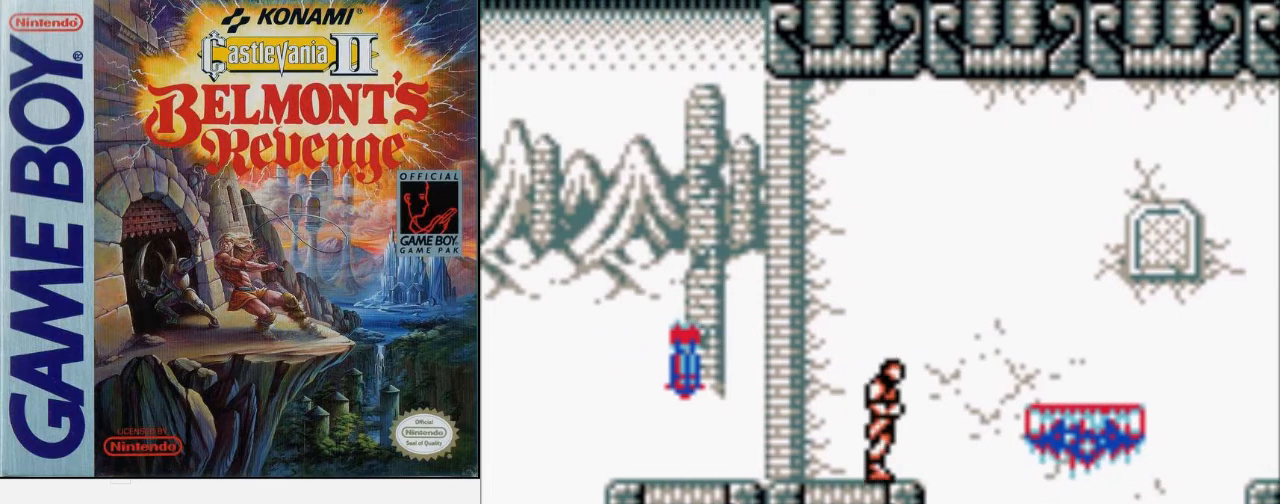
{"buttons": [], "events": [[100, "DPAD_RIGHT", "up"]]}
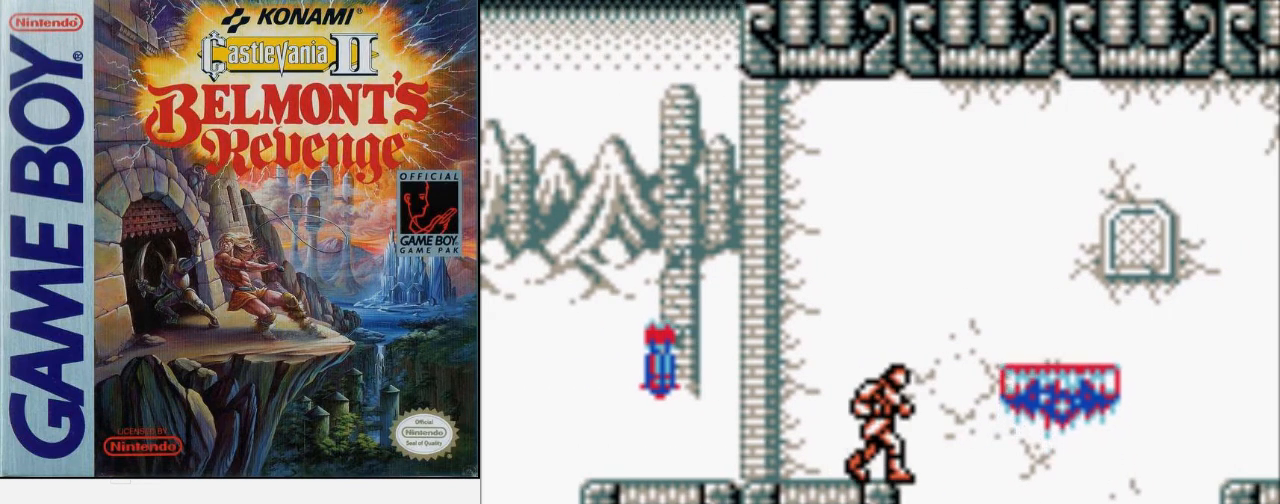
{"buttons": ["DPAD_DOWN"], "events": [[67, "DPAD_DOWN", "down"], [200, "DPAD_DOWN", "up"], [267, "DPAD_DOWN", "down"], [400, "DPAD_DOWN", "up"], [467, "DPAD_DOWN", "down"]]}
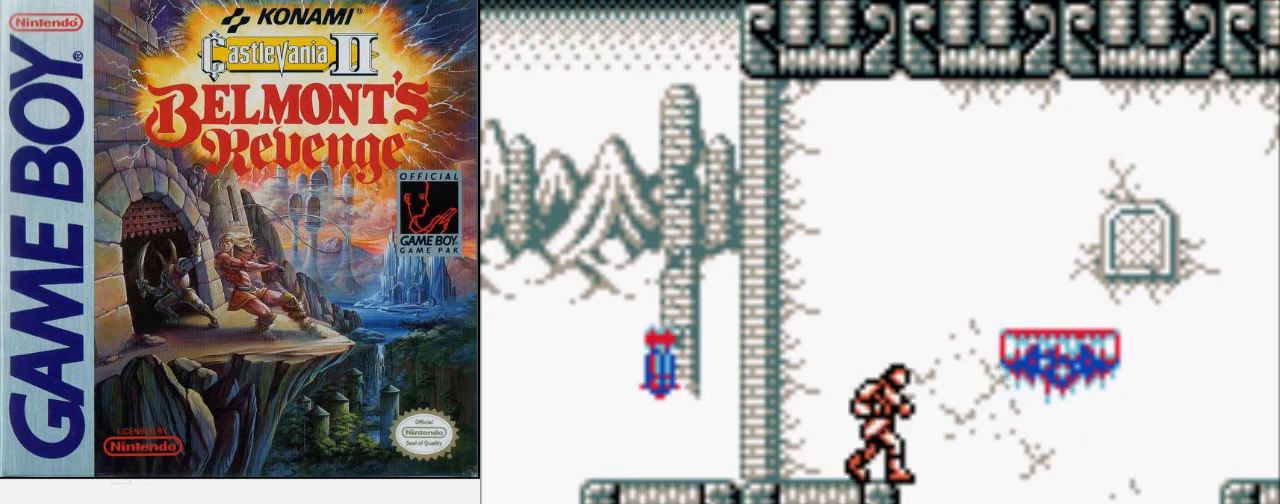
{"buttons": [], "events": [[67, "DPAD_DOWN", "up"], [133, "DPAD_DOWN", "down"], [300, "DPAD_DOWN", "up"]]}
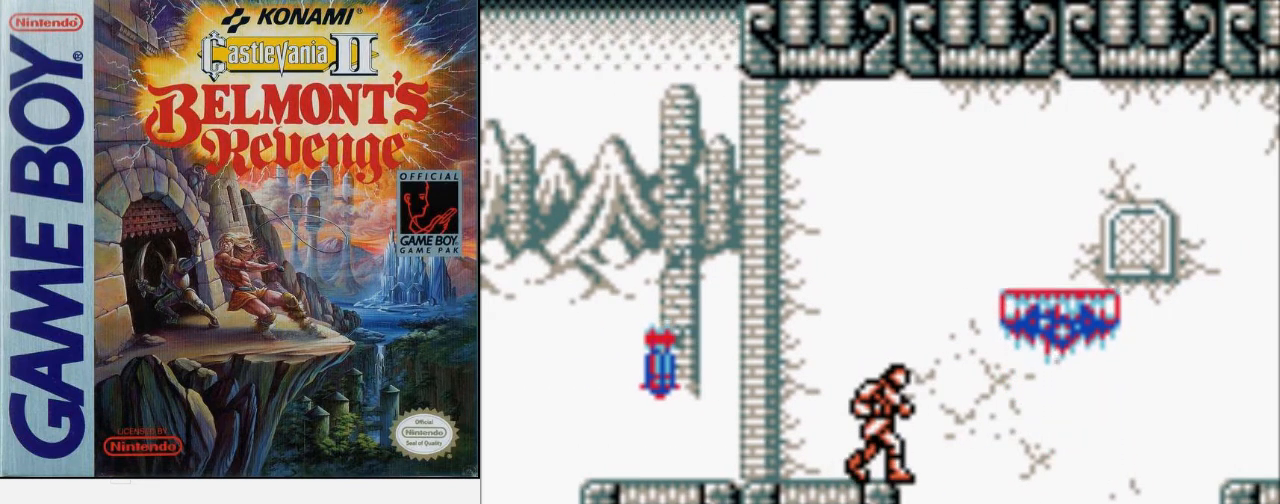
{"buttons": ["A"], "events": [[333, "A", "down"]]}
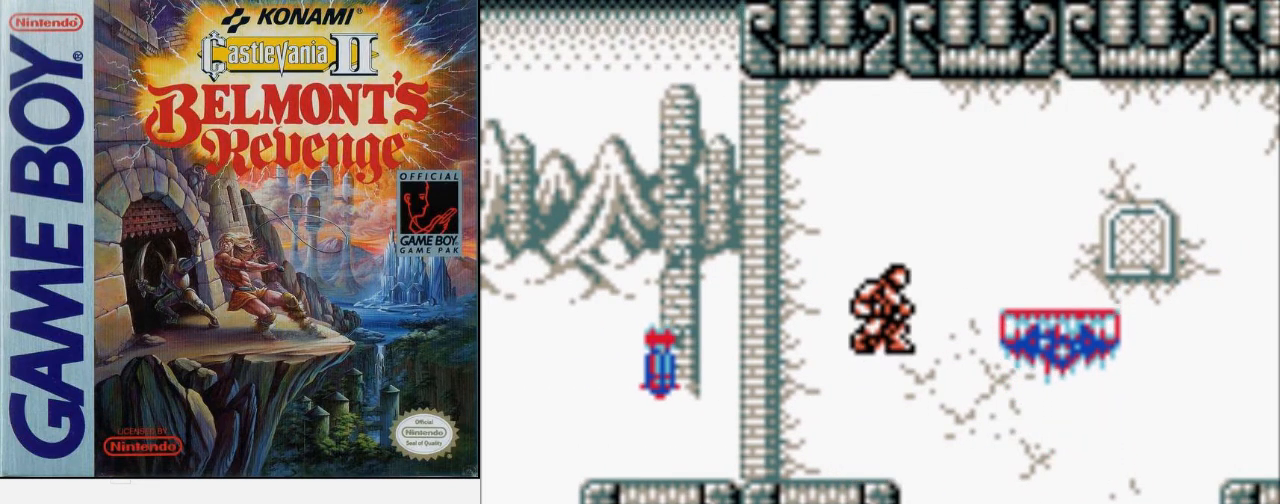
{"buttons": [], "events": [[67, "A", "up"]]}
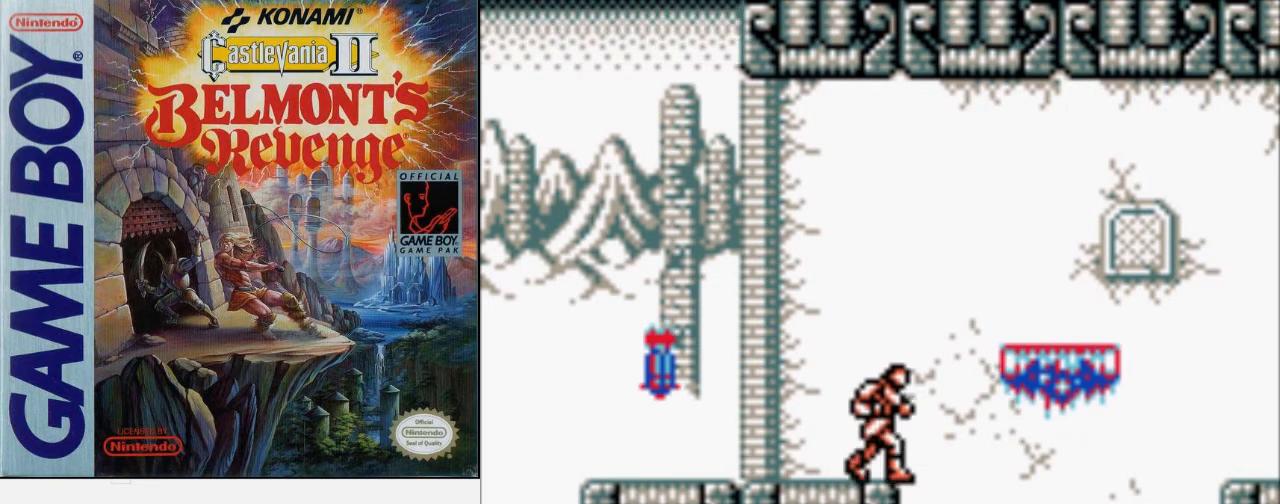
{"buttons": [], "events": [[100, "A", "down"], [300, "A", "up"]]}